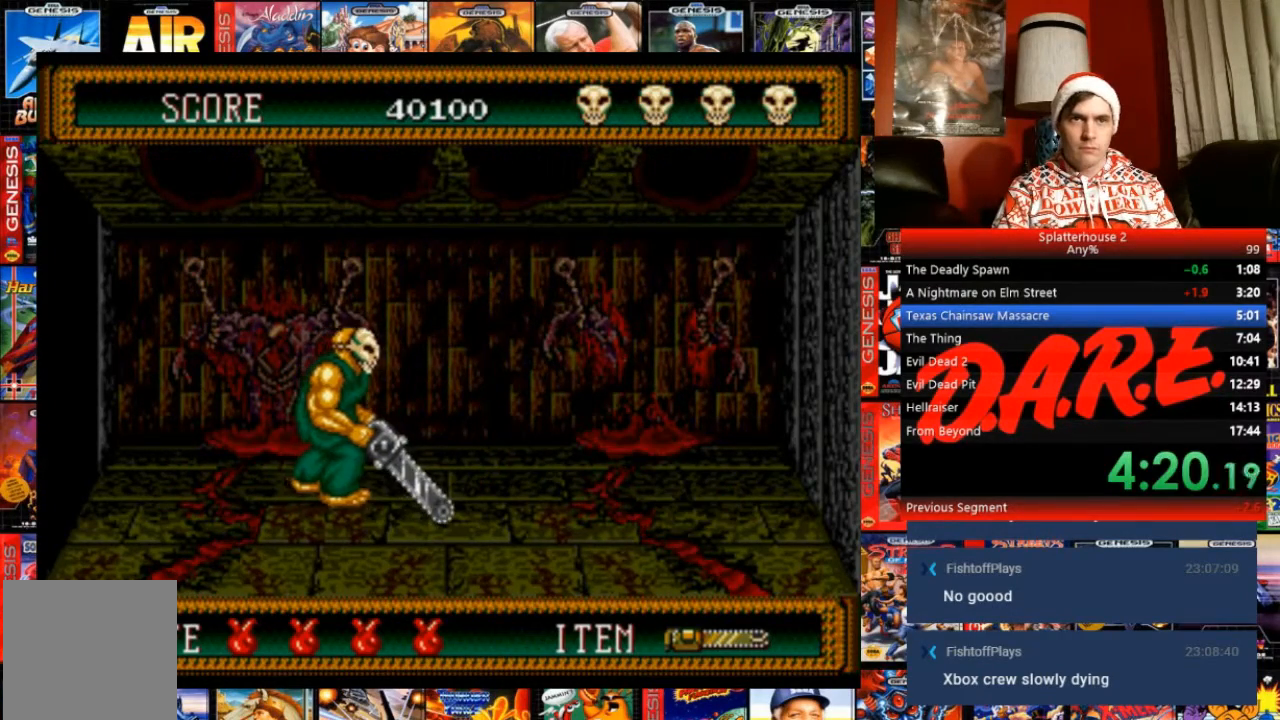
Gameplay with a controller (Xbox layout); each line is a JSON object with the inputs held at the frame after it. "events" lists button and stick changes between this image and that frame as [ms after this image, input, new state], when the widget could be followed in between. Not read: L3 R3 left_stick right_stick.
{"buttons": ["DPAD_DOWN"], "events": [[333, "DPAD_DOWN", "down"]]}
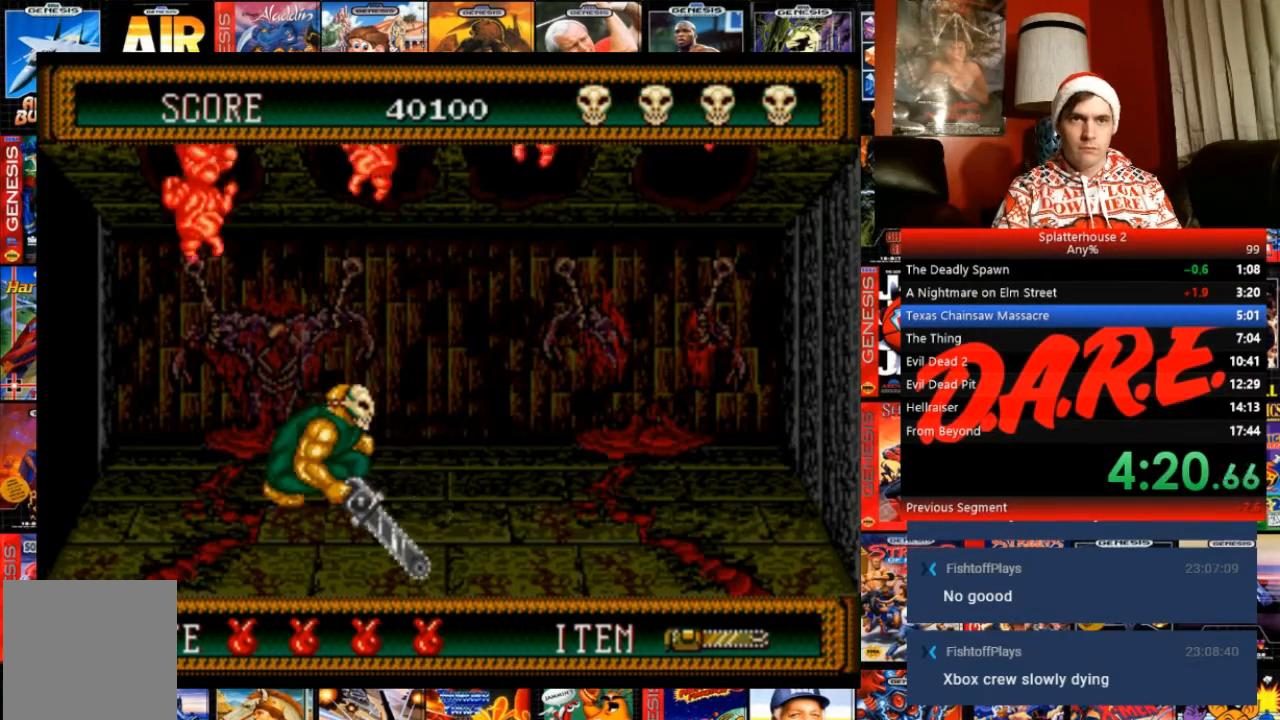
{"buttons": ["DPAD_DOWN"], "events": []}
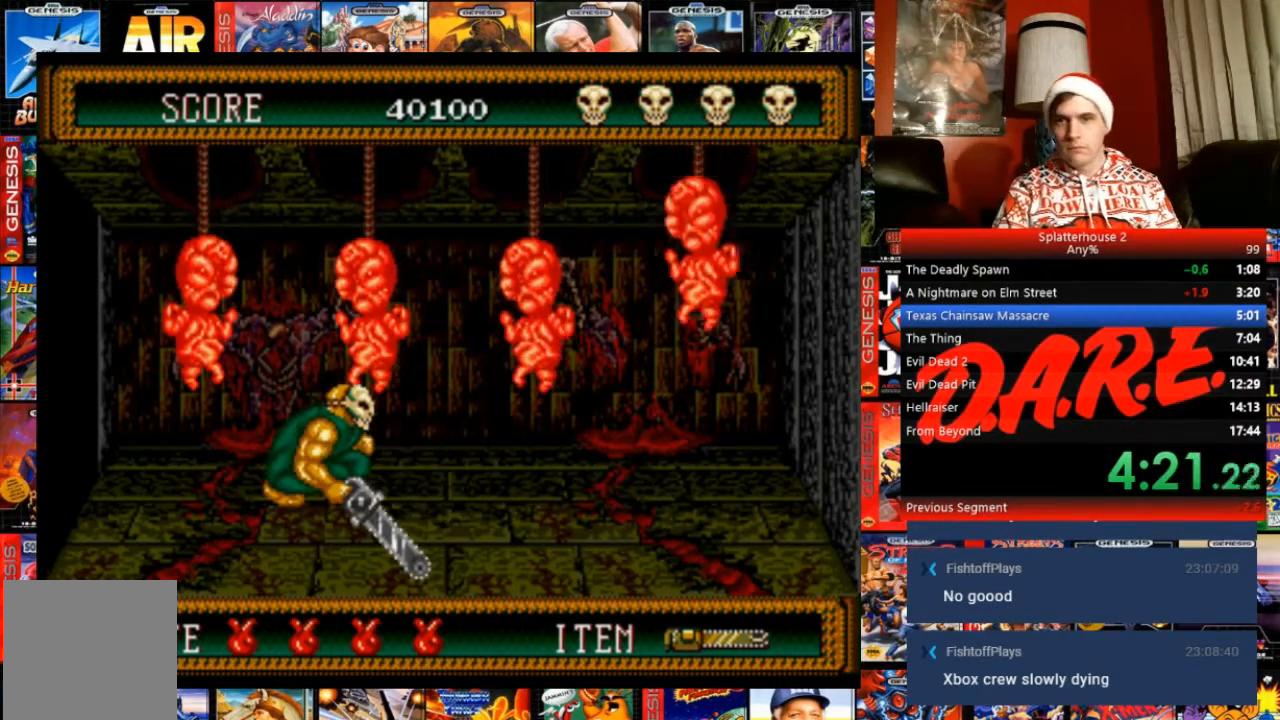
{"buttons": ["DPAD_DOWN"], "events": []}
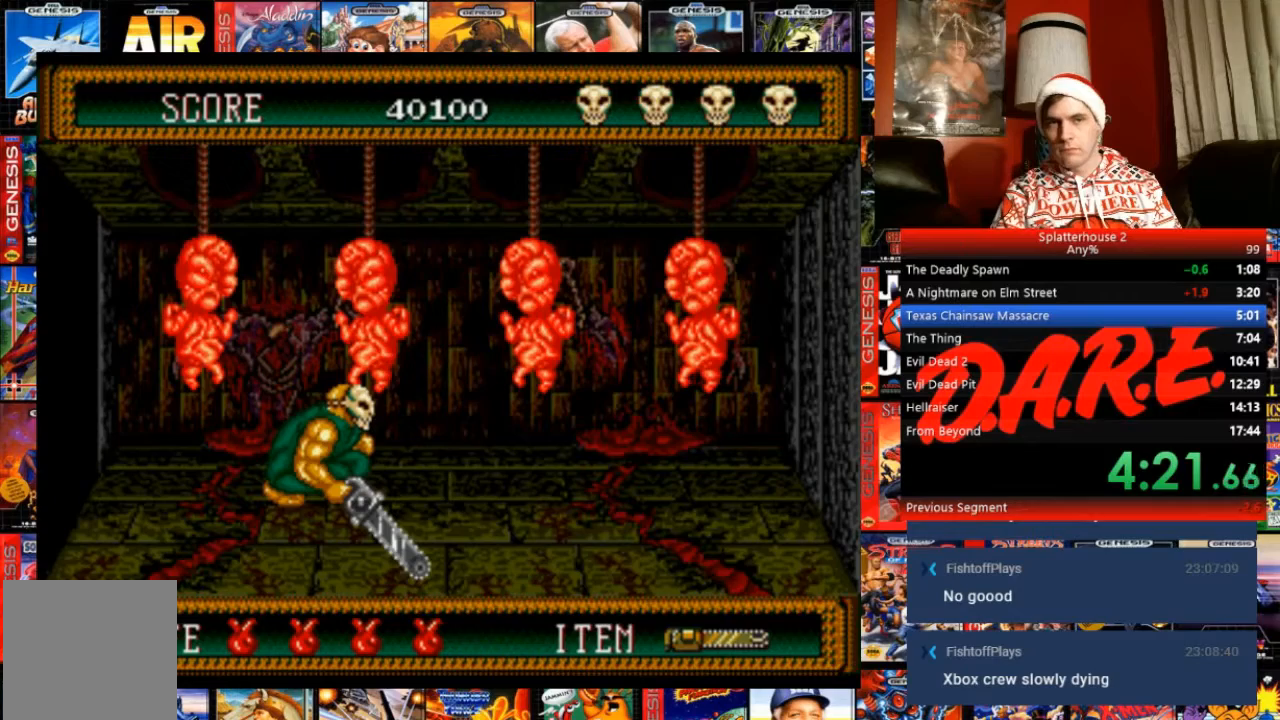
{"buttons": ["DPAD_DOWN"], "events": []}
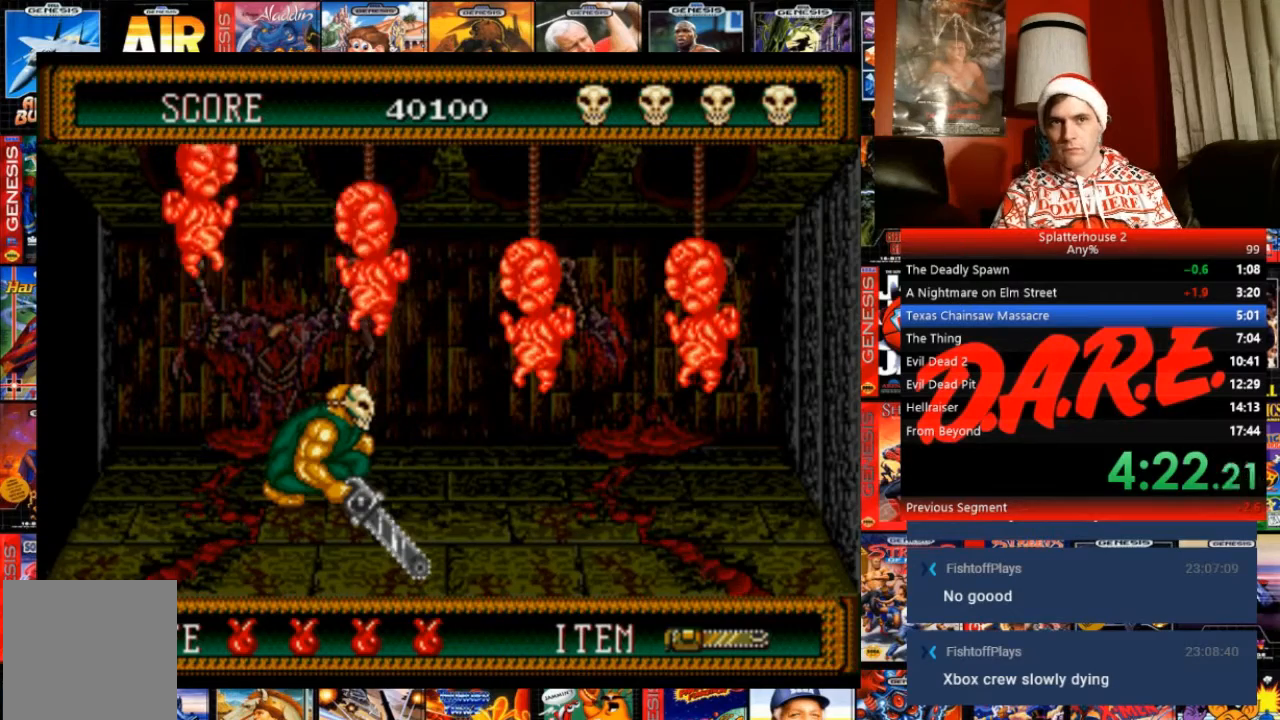
{"buttons": [], "events": [[333, "DPAD_DOWN", "up"]]}
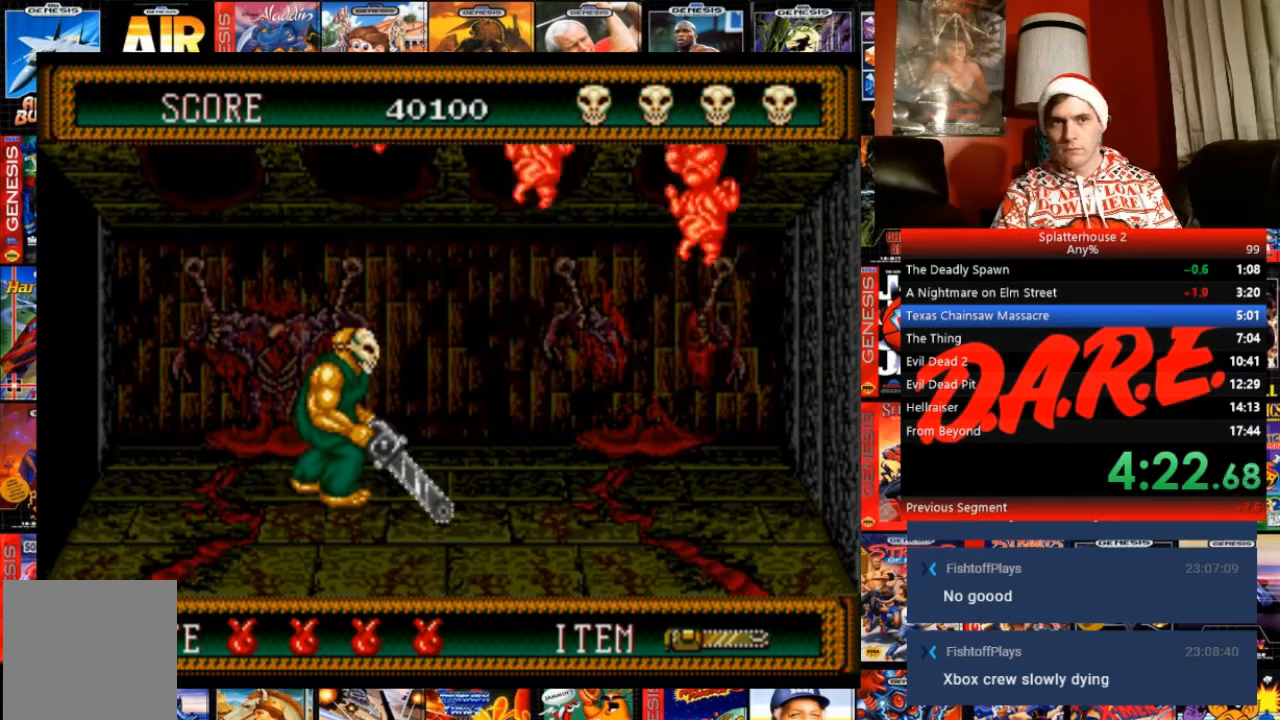
{"buttons": [], "events": []}
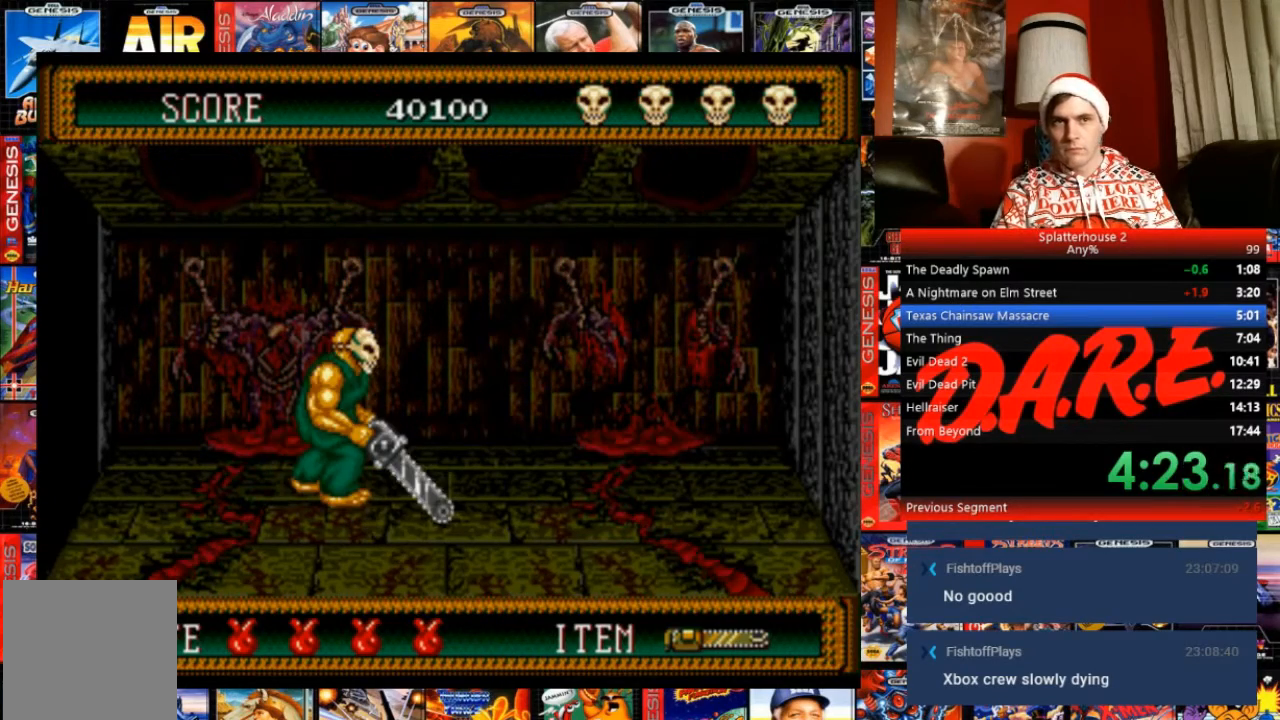
{"buttons": ["DPAD_DOWN"], "events": [[367, "DPAD_DOWN", "down"]]}
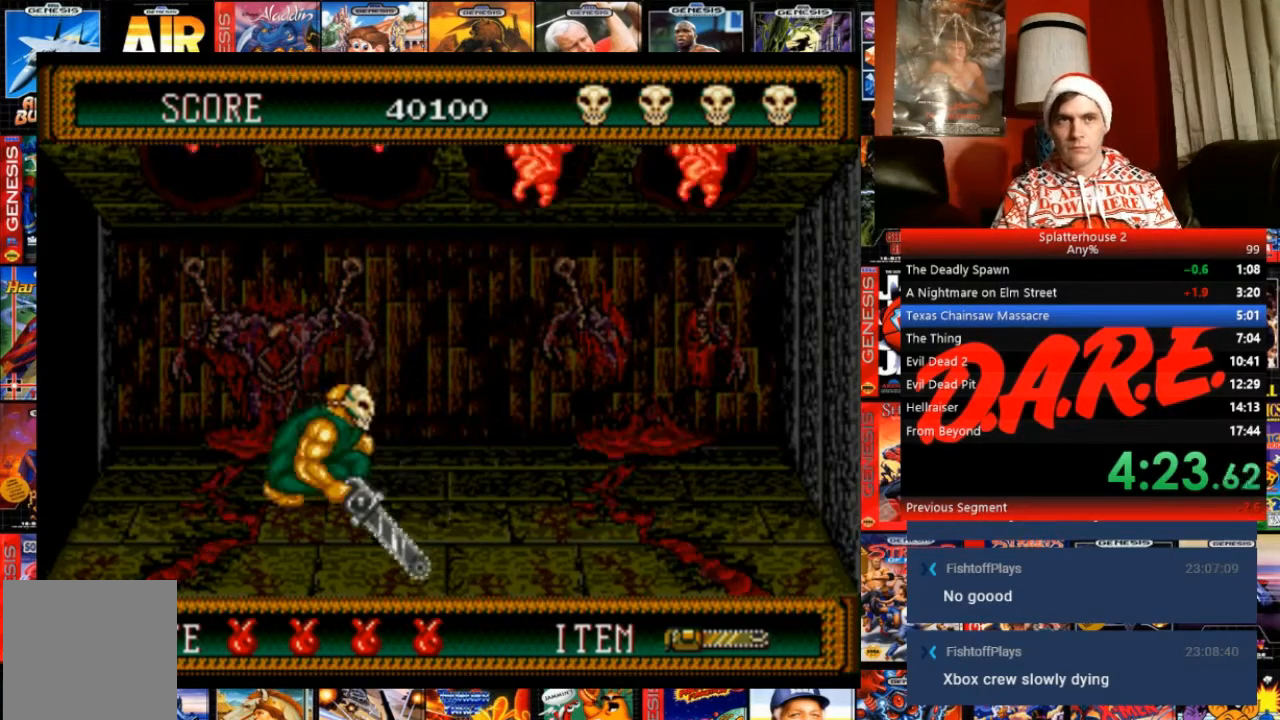
{"buttons": ["DPAD_DOWN"], "events": []}
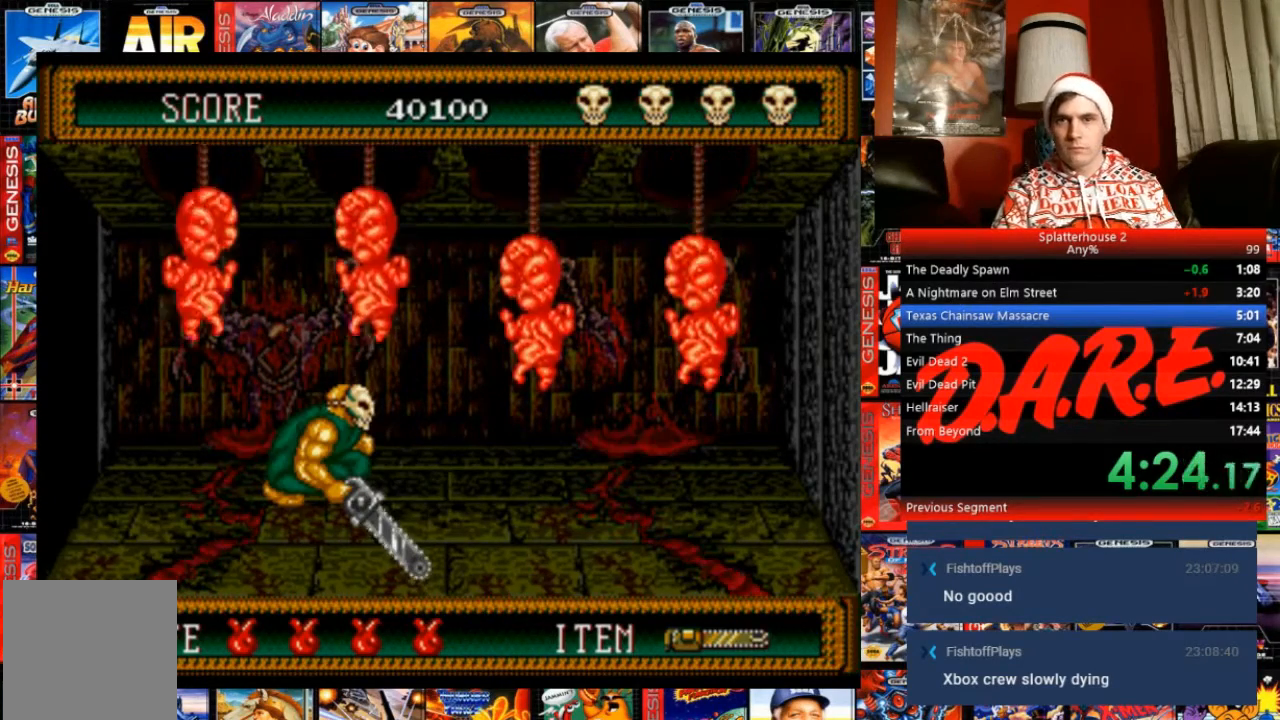
{"buttons": ["DPAD_DOWN"], "events": []}
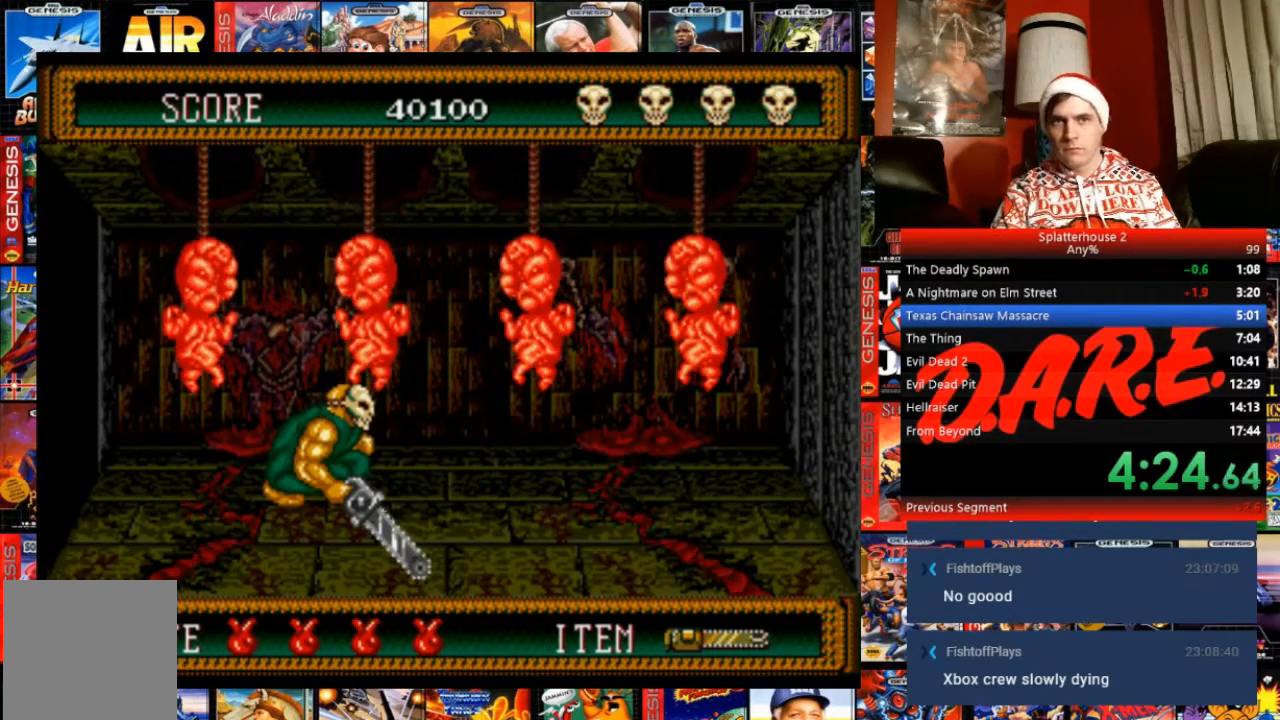
{"buttons": ["DPAD_DOWN"], "events": []}
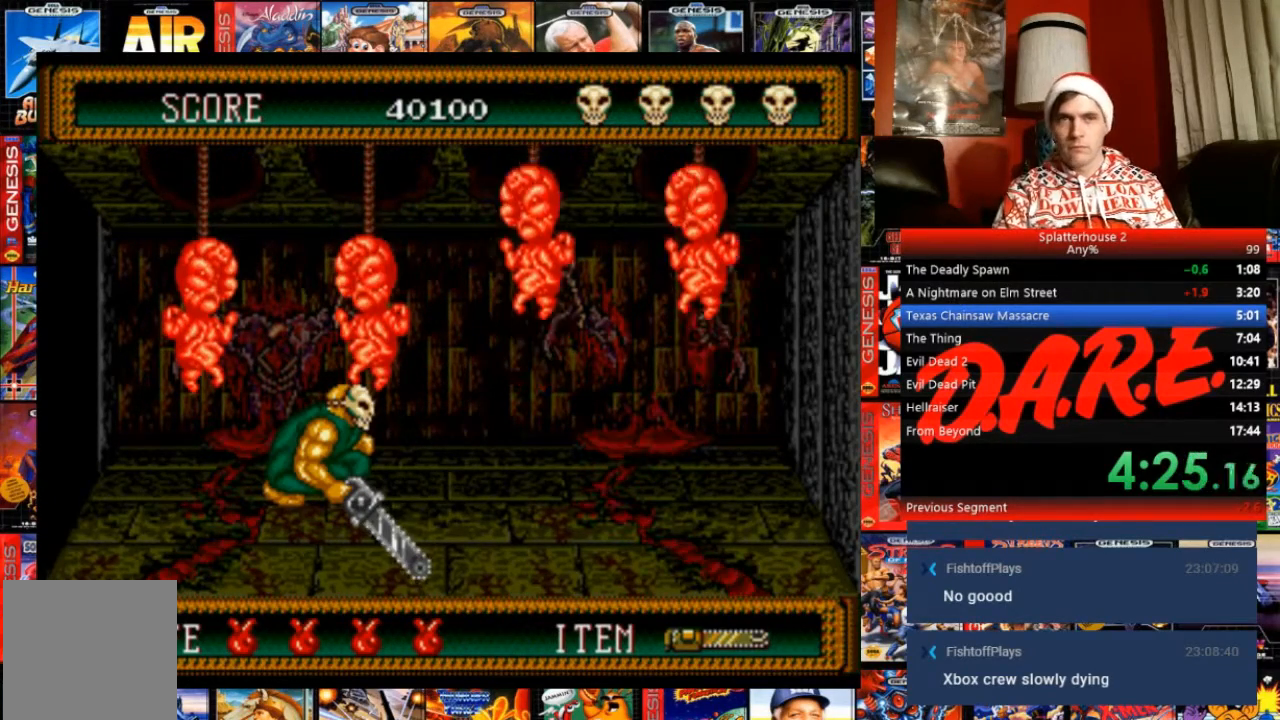
{"buttons": ["DPAD_DOWN"], "events": []}
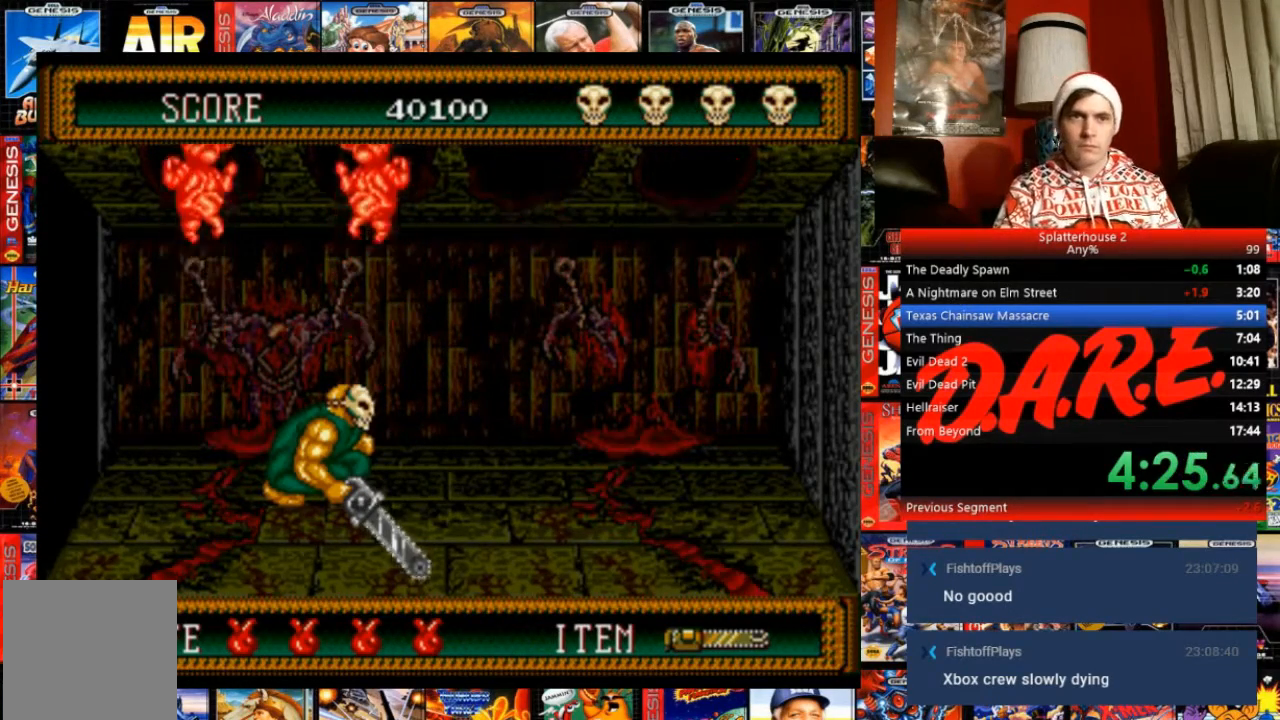
{"buttons": [], "events": [[66, "DPAD_DOWN", "up"]]}
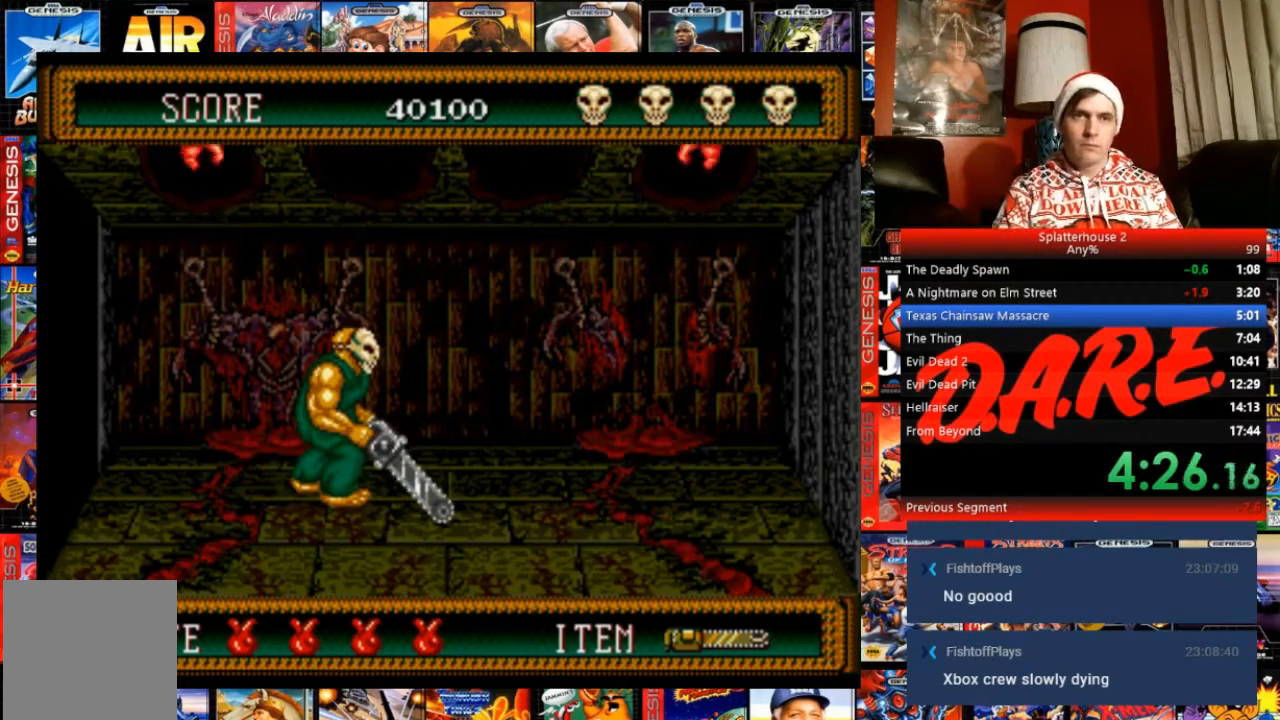
{"buttons": [], "events": []}
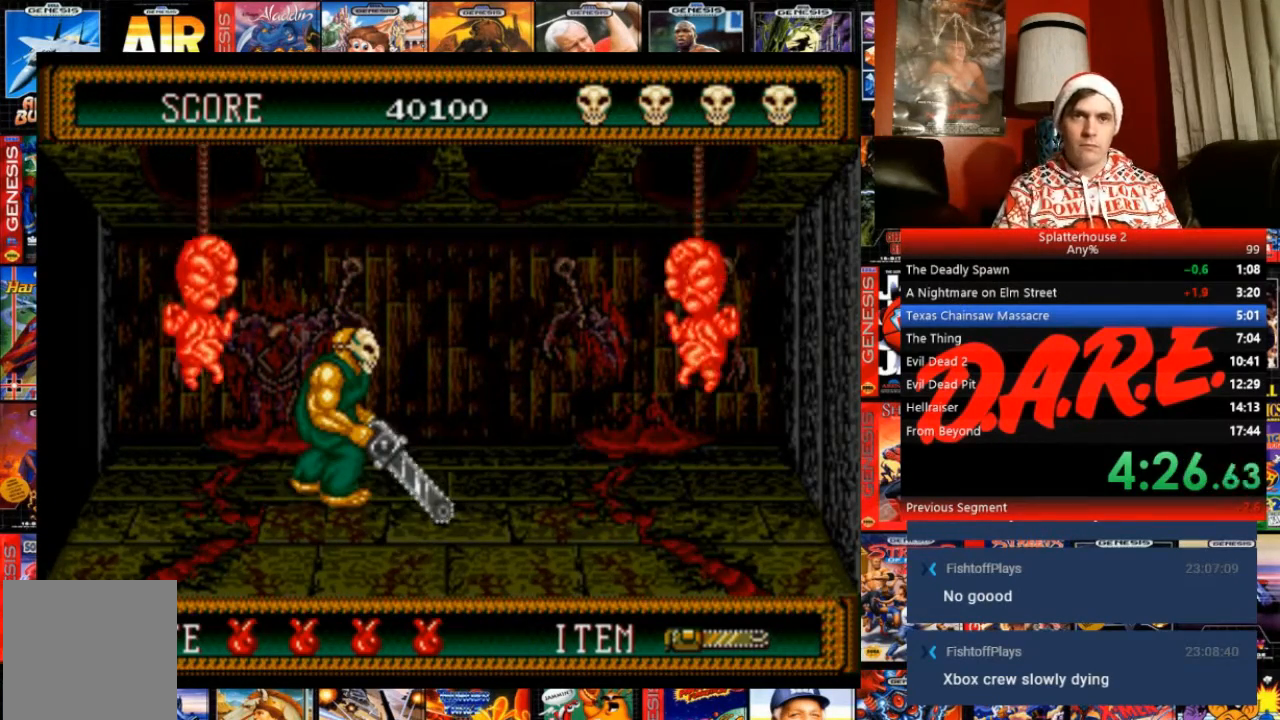
{"buttons": [], "events": []}
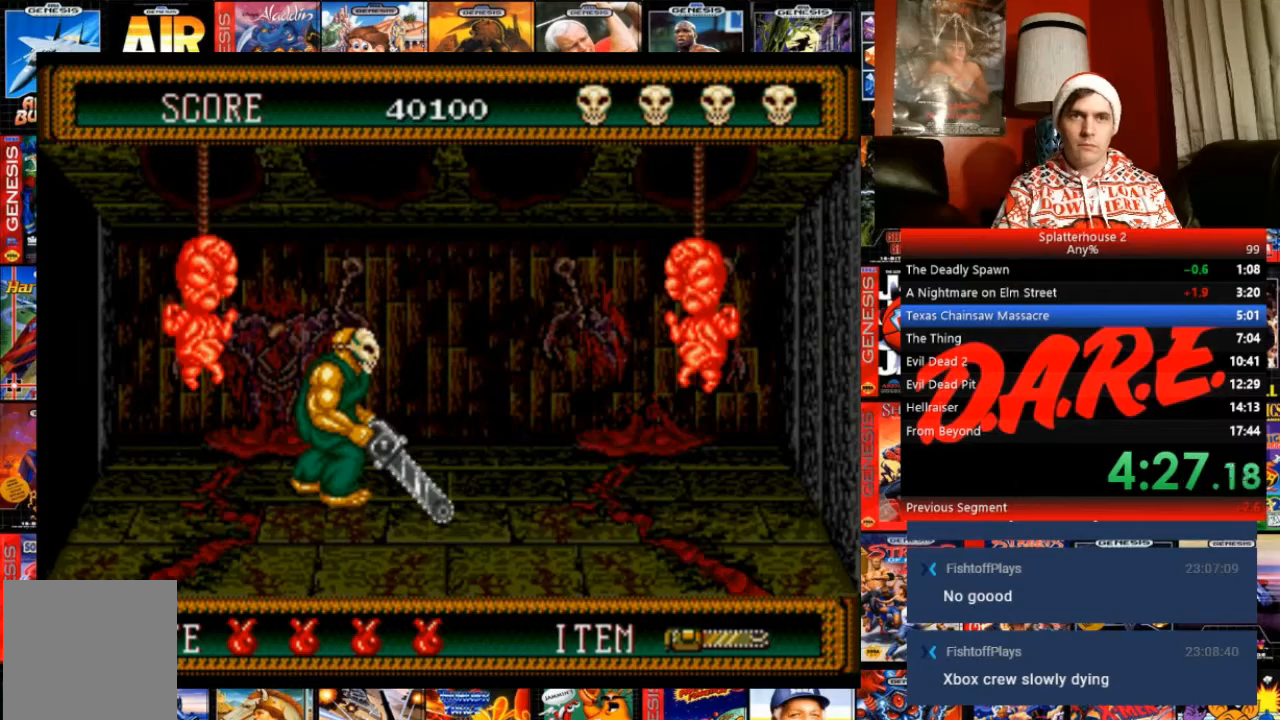
{"buttons": [], "events": []}
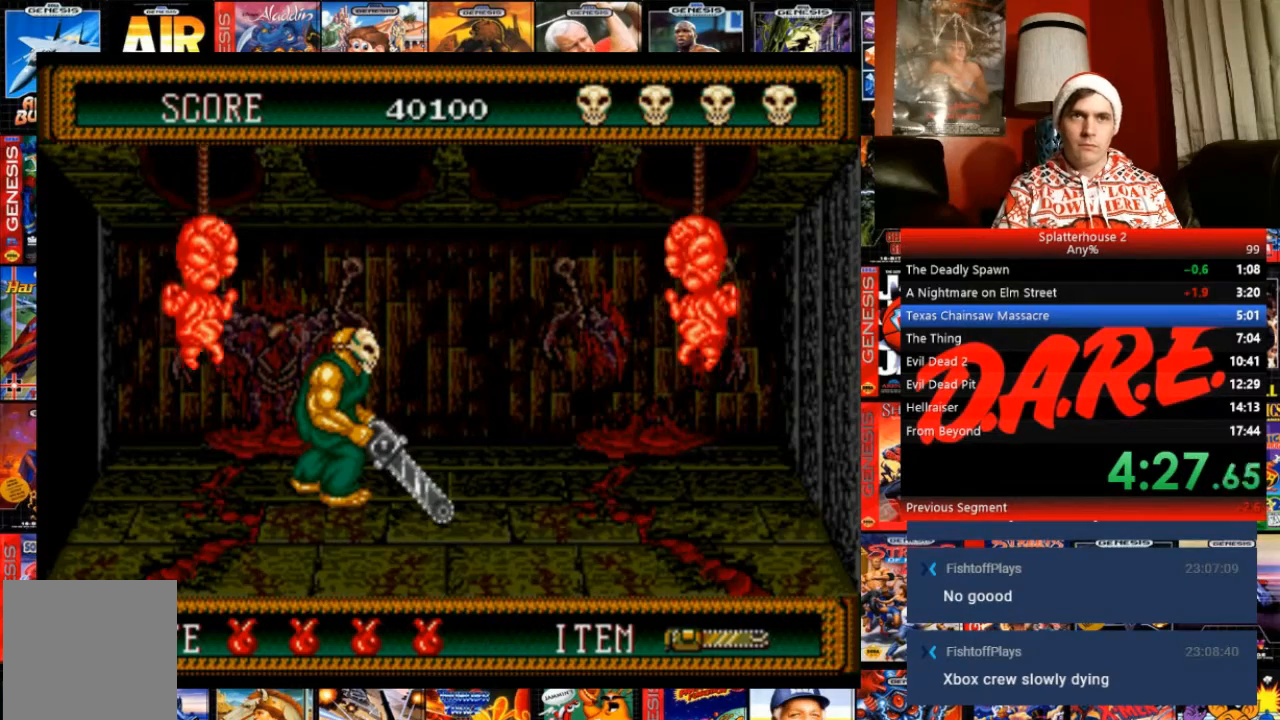
{"buttons": [], "events": []}
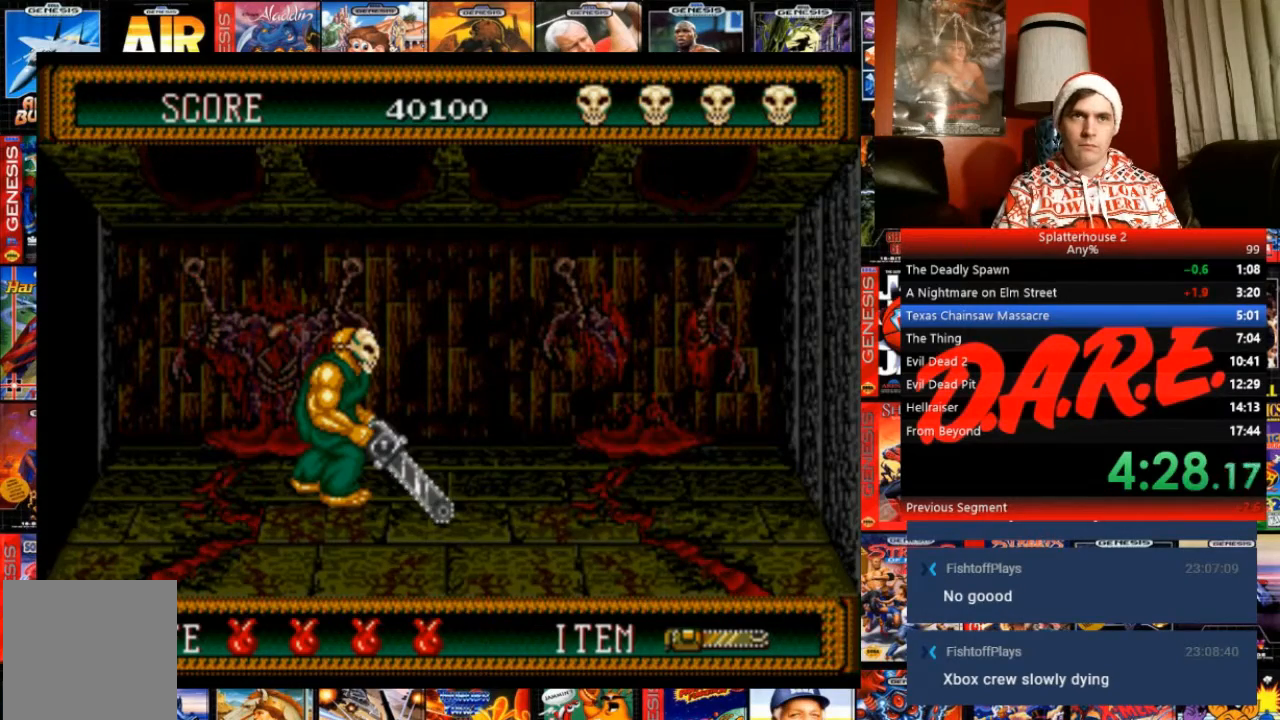
{"buttons": ["A"], "events": [[67, "B", "down"], [267, "A", "down"], [467, "B", "up"]]}
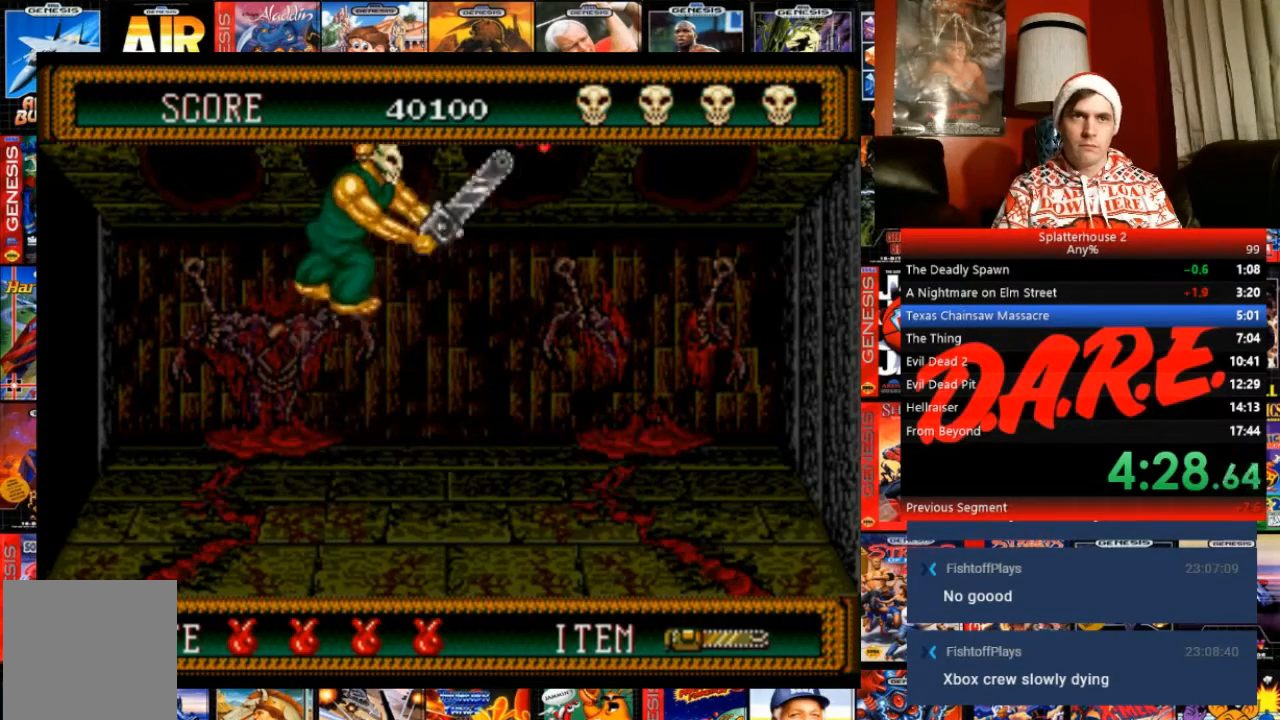
{"buttons": [], "events": [[267, "A", "up"]]}
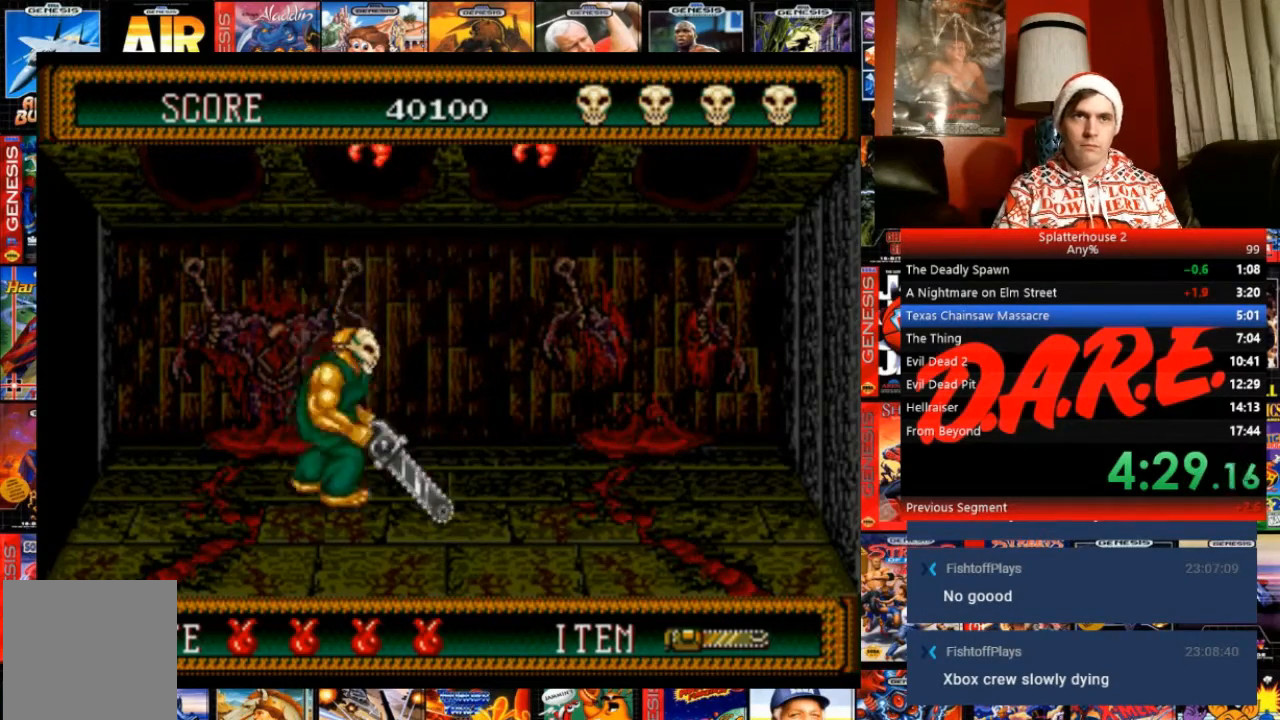
{"buttons": ["A"], "events": [[167, "A", "down"]]}
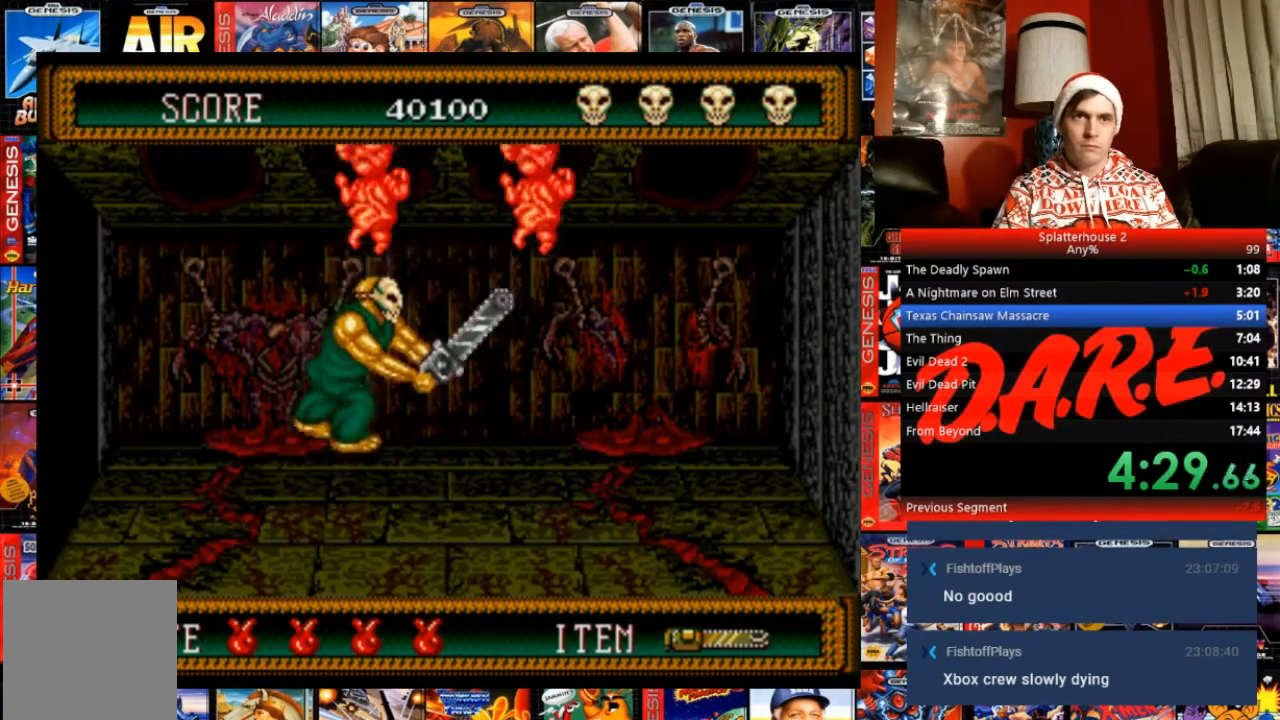
{"buttons": ["A"], "events": [[200, "A", "up"], [467, "A", "down"]]}
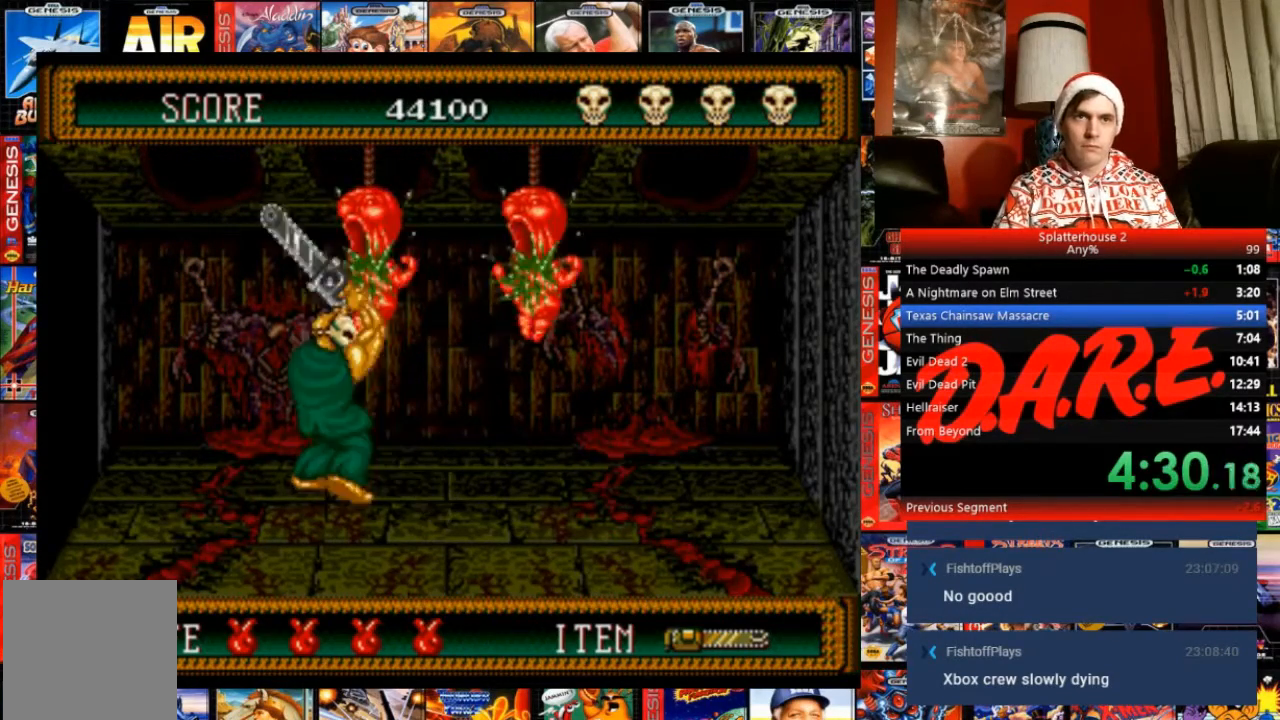
{"buttons": [], "events": [[34, "A", "up"], [367, "A", "down"], [501, "A", "up"]]}
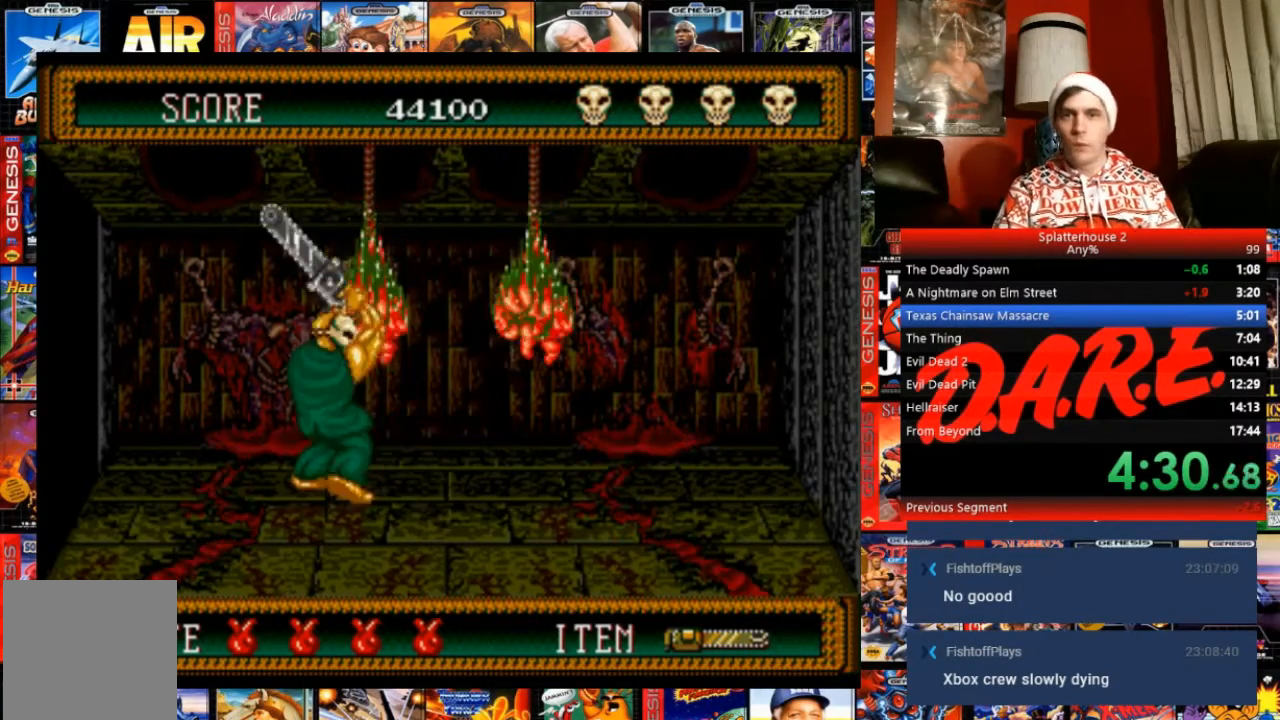
{"buttons": [], "events": [[66, "A", "down"], [133, "A", "up"], [267, "A", "down"], [333, "A", "up"], [400, "A", "down"], [500, "A", "up"]]}
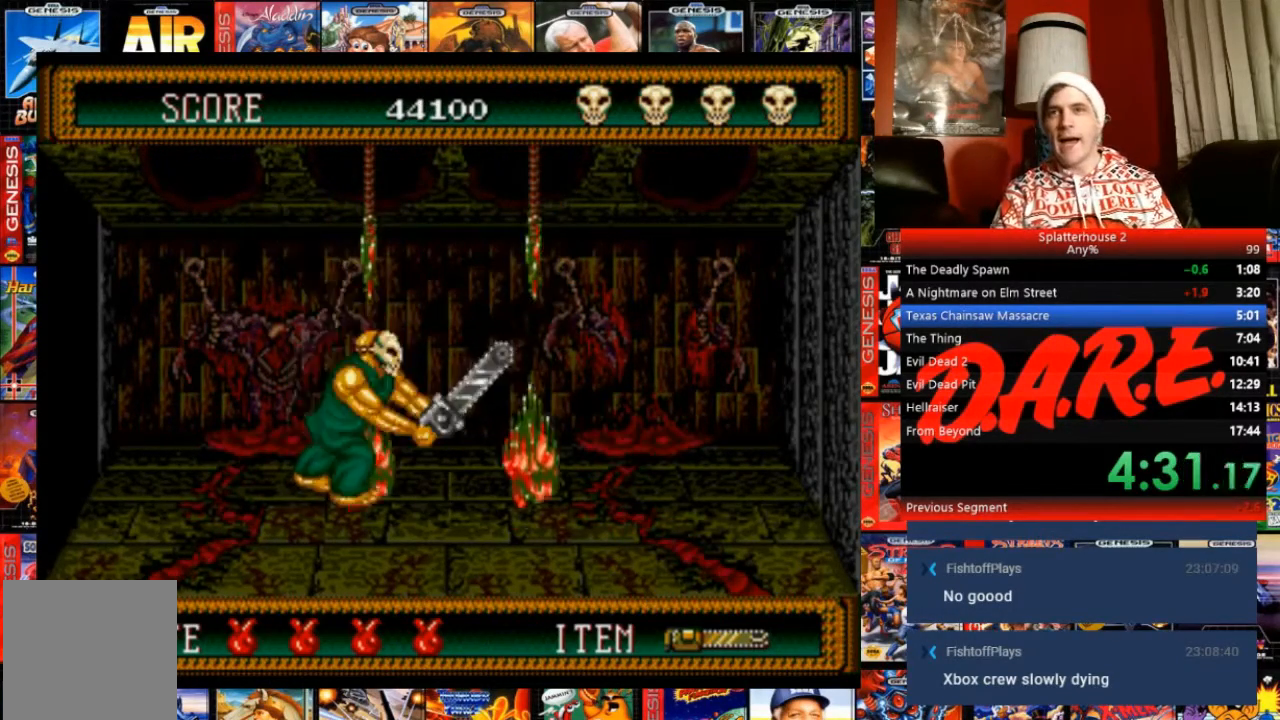
{"buttons": [], "events": [[67, "A", "down"], [167, "A", "up"], [234, "A", "down"], [467, "A", "up"]]}
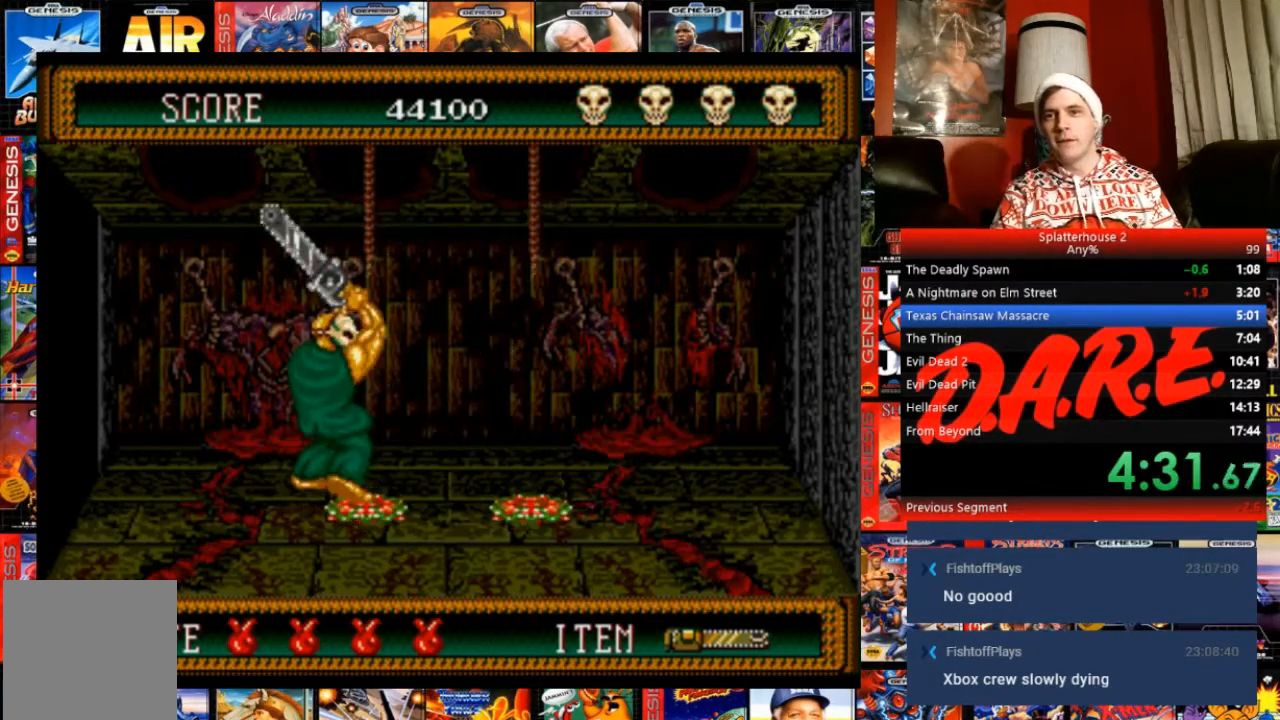
{"buttons": [], "events": [[66, "A", "down"], [167, "A", "up"], [267, "A", "down"], [300, "A", "up"], [367, "A", "down"], [467, "A", "up"]]}
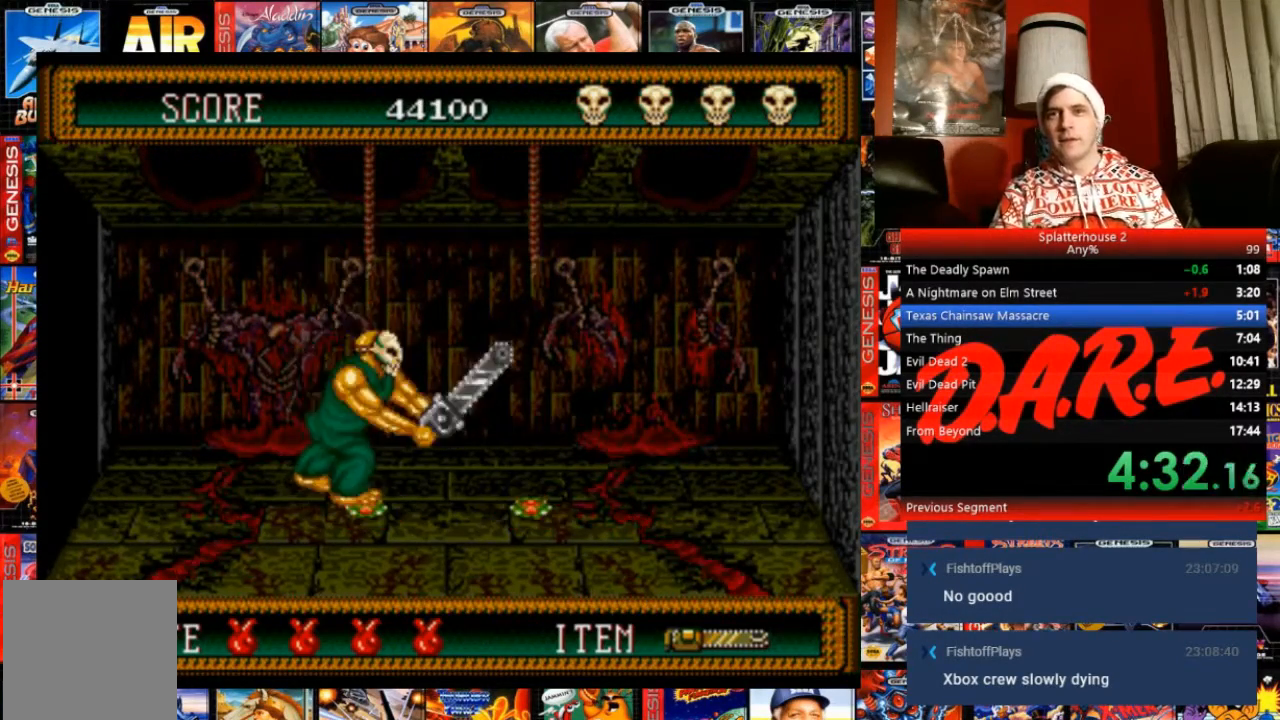
{"buttons": [], "events": [[67, "A", "down"], [167, "A", "up"], [267, "A", "down"], [367, "A", "up"], [401, "A", "down"], [467, "A", "up"]]}
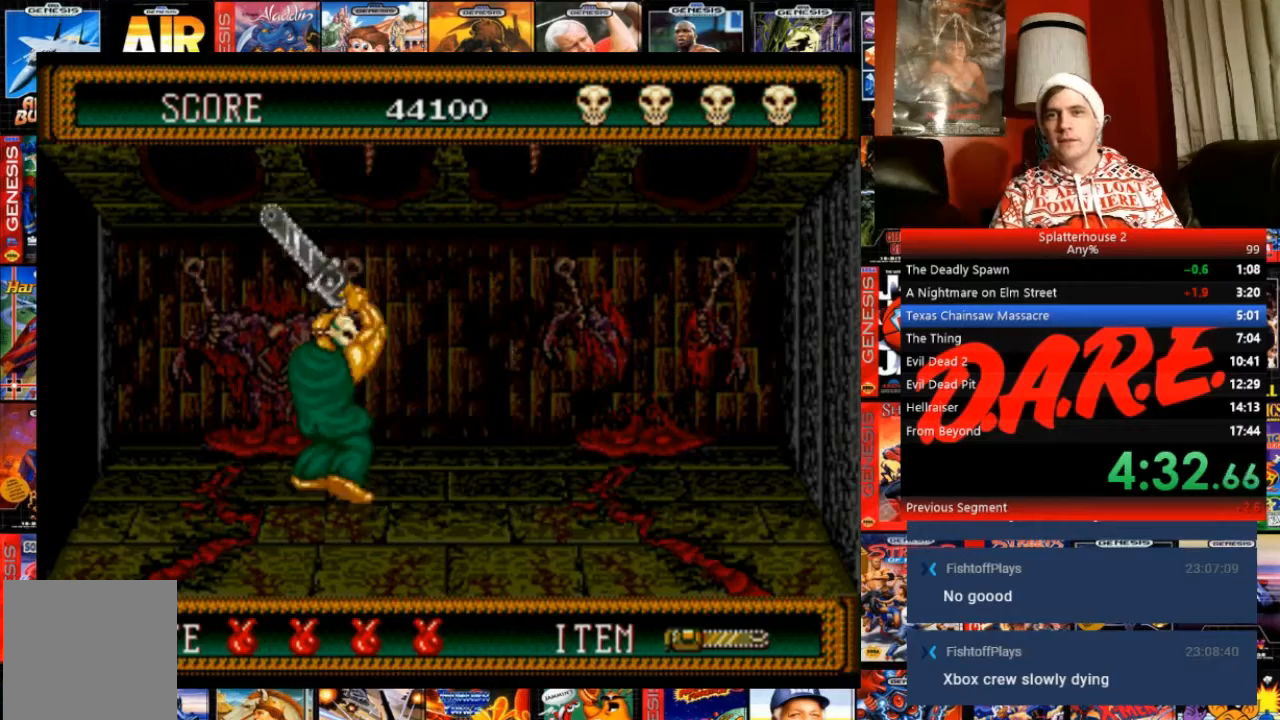
{"buttons": [], "events": [[66, "A", "down"], [133, "A", "up"], [267, "A", "down"], [333, "A", "up"]]}
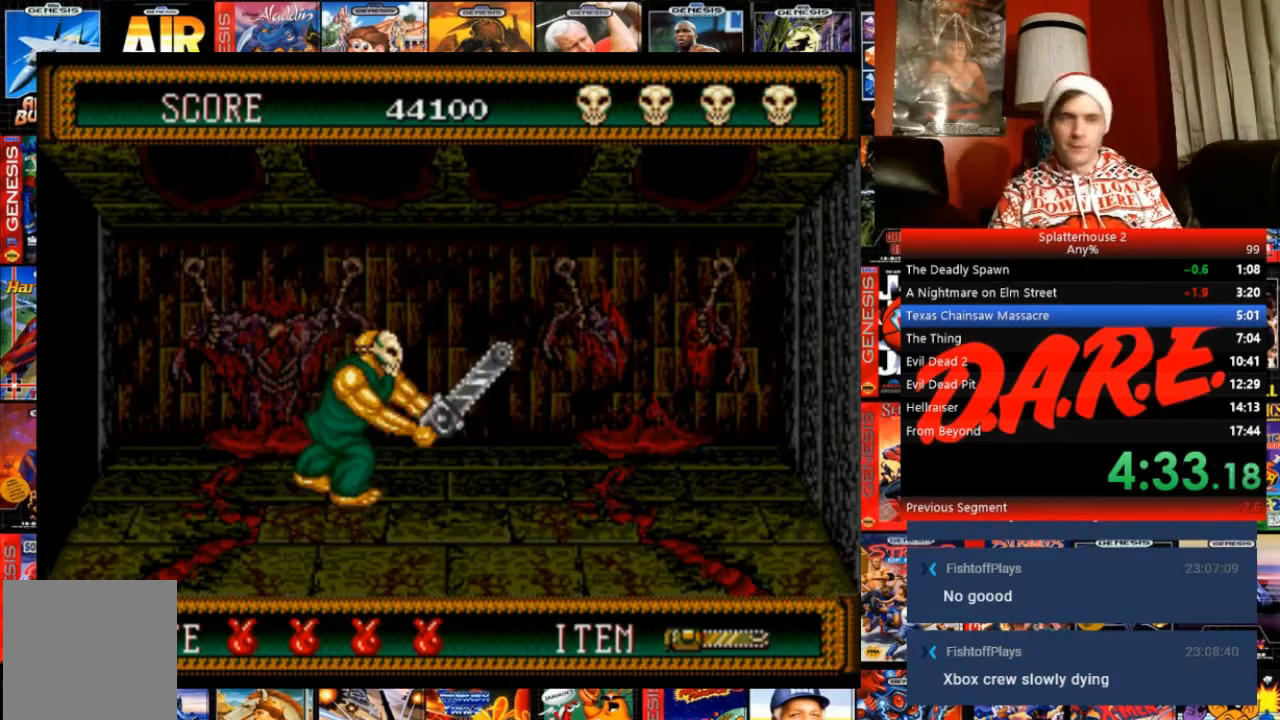
{"buttons": []}
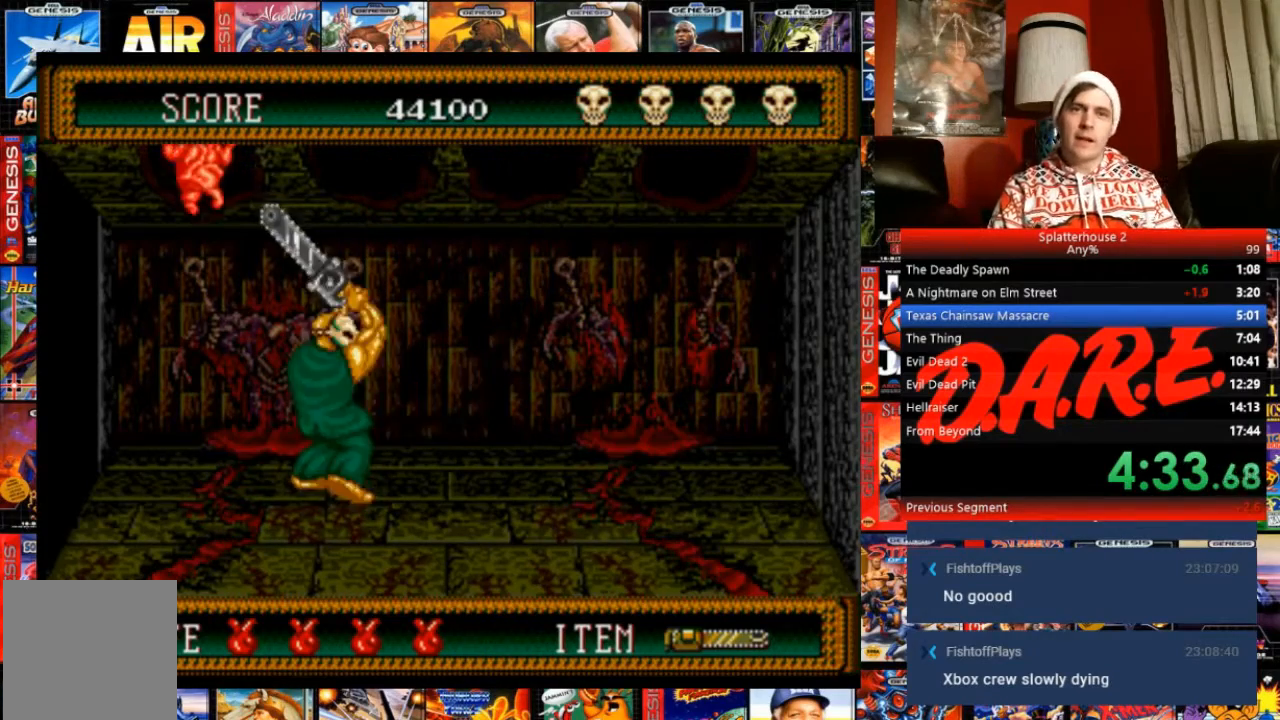
{"buttons": [], "events": [[66, "A", "down"], [133, "A", "up"], [267, "A", "down"], [333, "A", "up"], [367, "A", "down"], [467, "A", "up"]]}